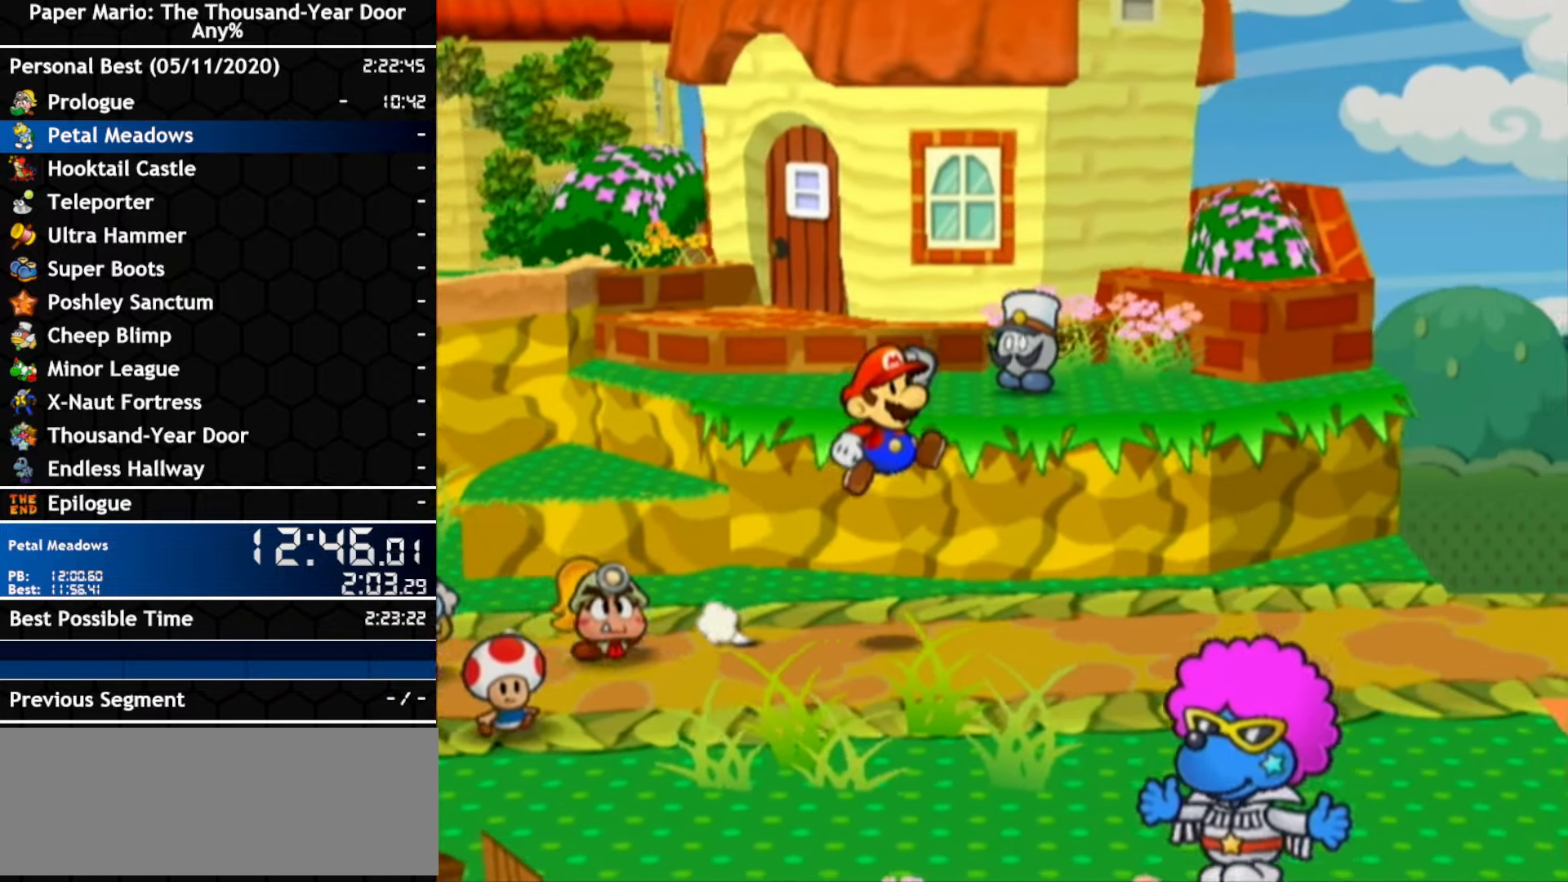
Gameplay with a controller (Nintendo layout); each line is a JSON object with the inputs held at the frame after it. "events" lists button and stick changes between this image and that frame as [ms after this image, input, new state], when the widget could be followed in between. Not read: C_DOWN C_LEFT C_RIGHT C_UP DPAD_DOWN DPAD_LEFT DPAD_RIGHT DPAD_UP L1 L2 L3 R2 R3 SELECT START X Y Z other_buttons.
{"buttons": ["A"], "left_stick": "right", "right_stick": "center", "events": [[117, "A", "up"], [234, "A", "down"]]}
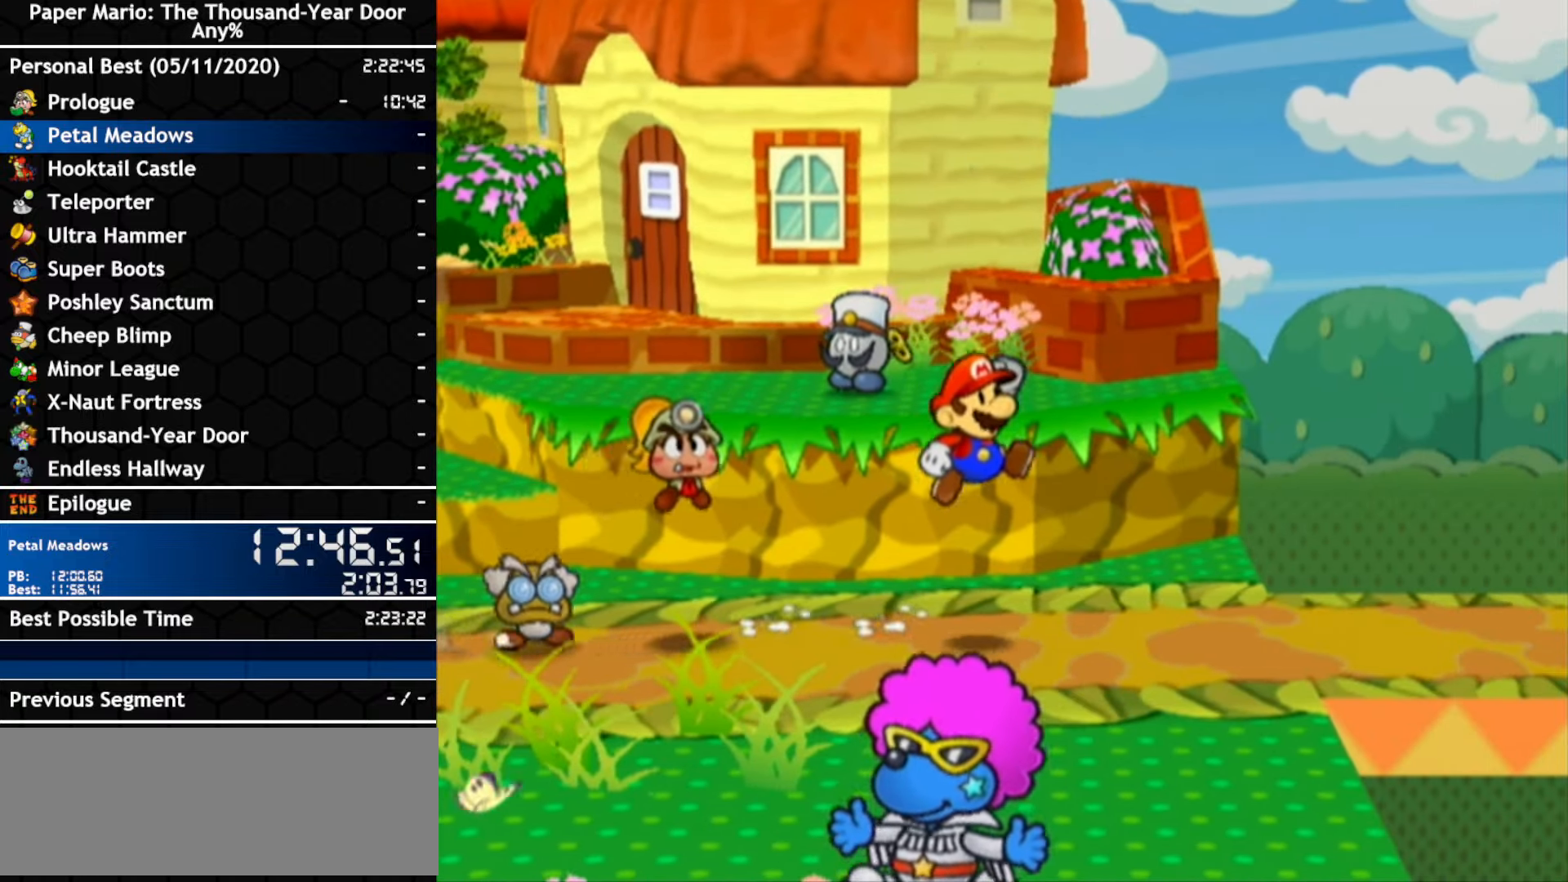
{"buttons": ["A"], "left_stick": "right", "right_stick": "center", "events": [[50, "A", "up"], [167, "A", "down"]]}
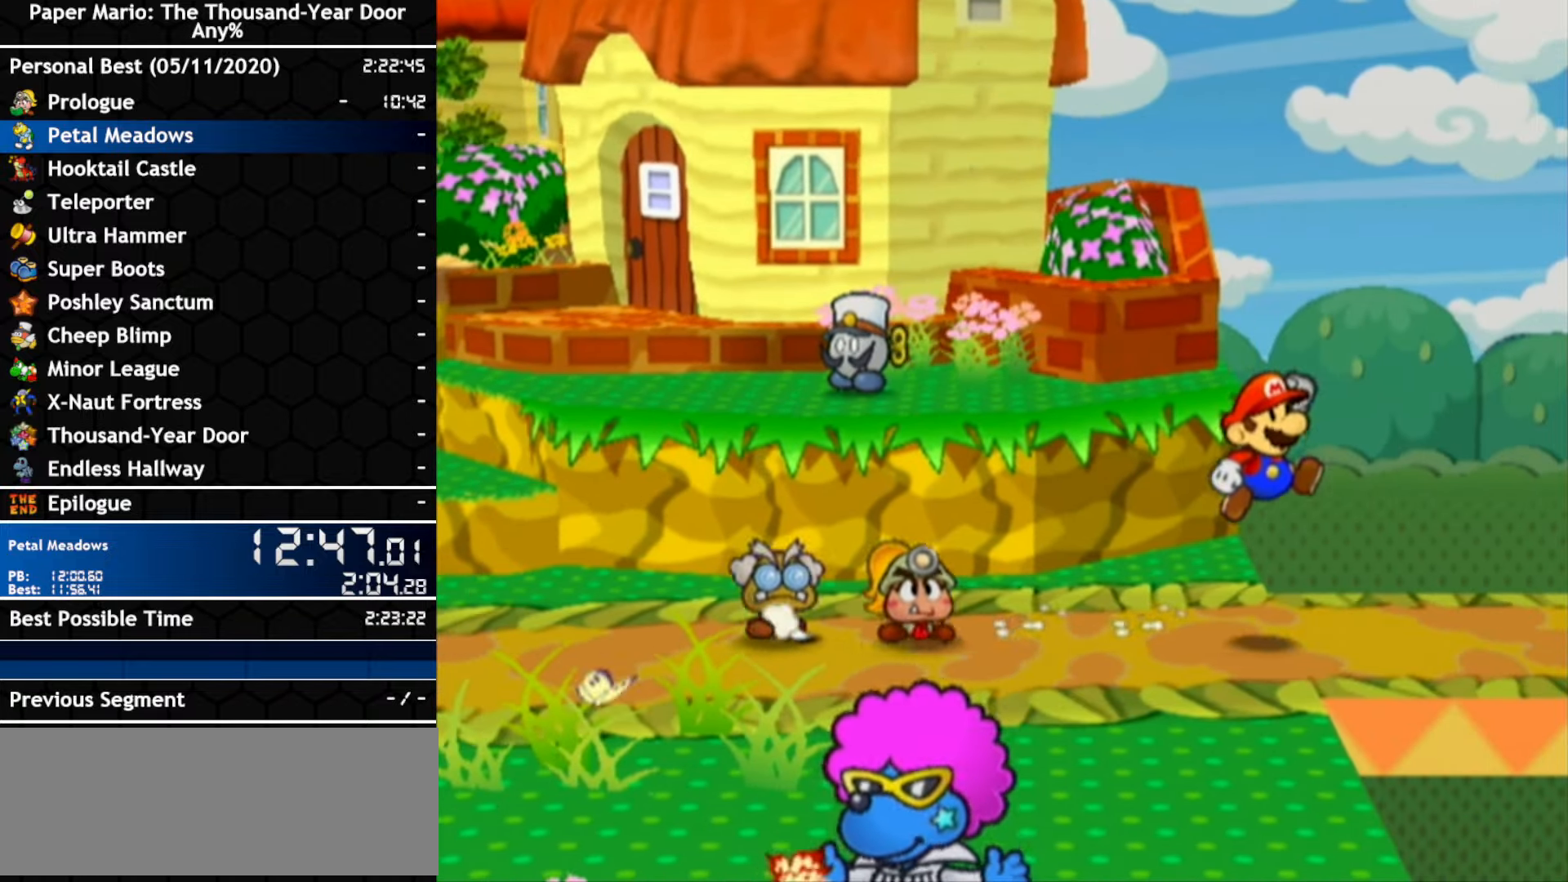
{"buttons": [], "left_stick": "center", "right_stick": "center", "events": [[17, "A", "up"], [134, "A", "down"], [334, "A", "up"], [400, "left_stick", "center"]]}
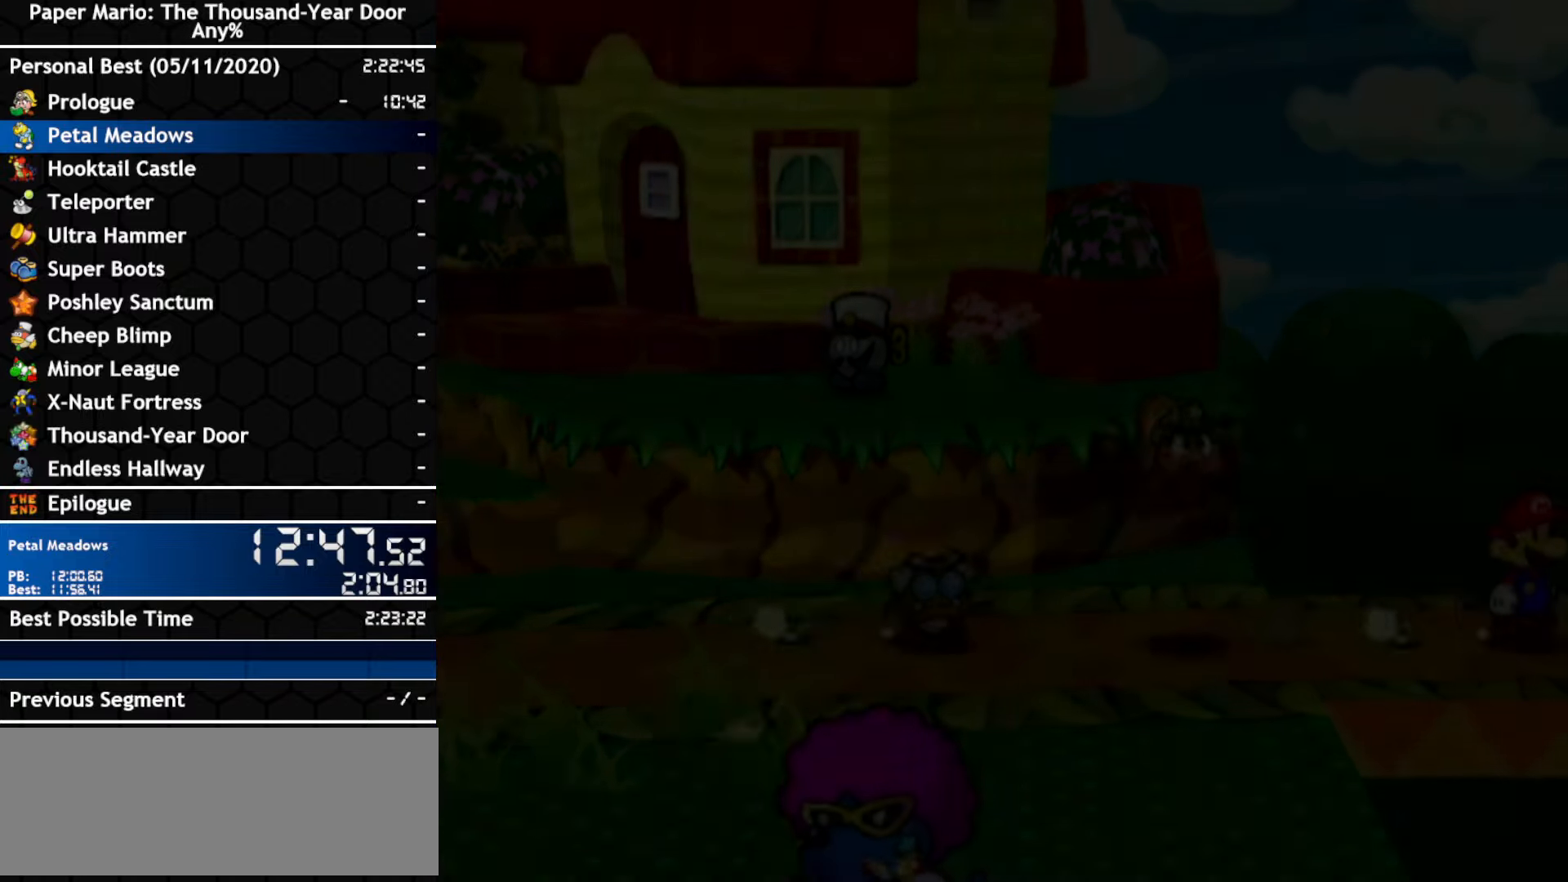
{"buttons": [], "left_stick": "right", "right_stick": "center", "events": [[84, "left_stick", "right"]]}
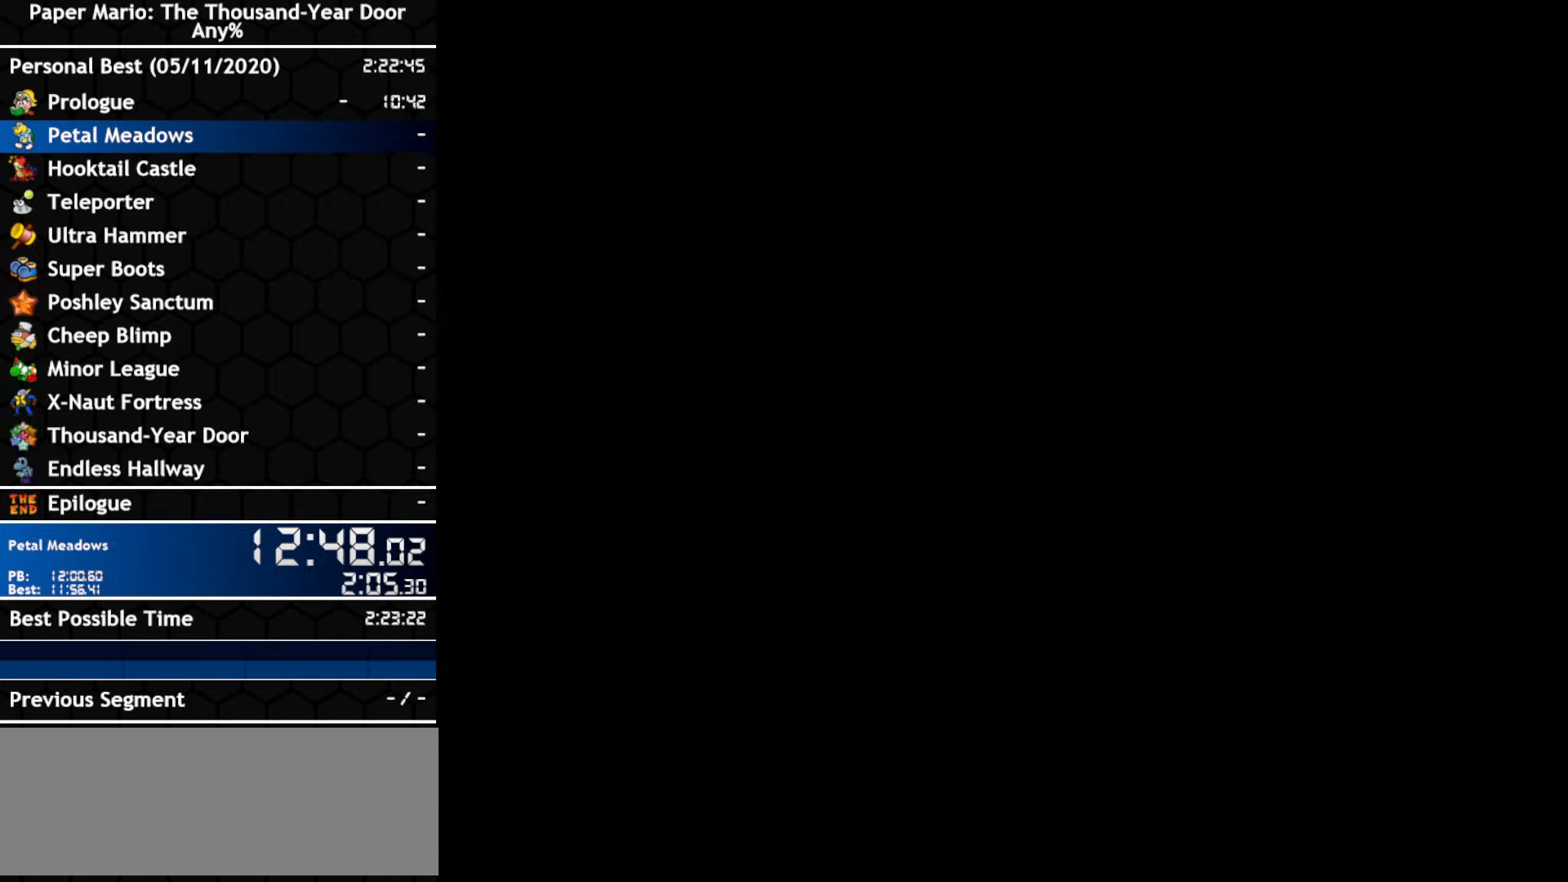
{"buttons": [], "left_stick": "right", "right_stick": "center", "events": []}
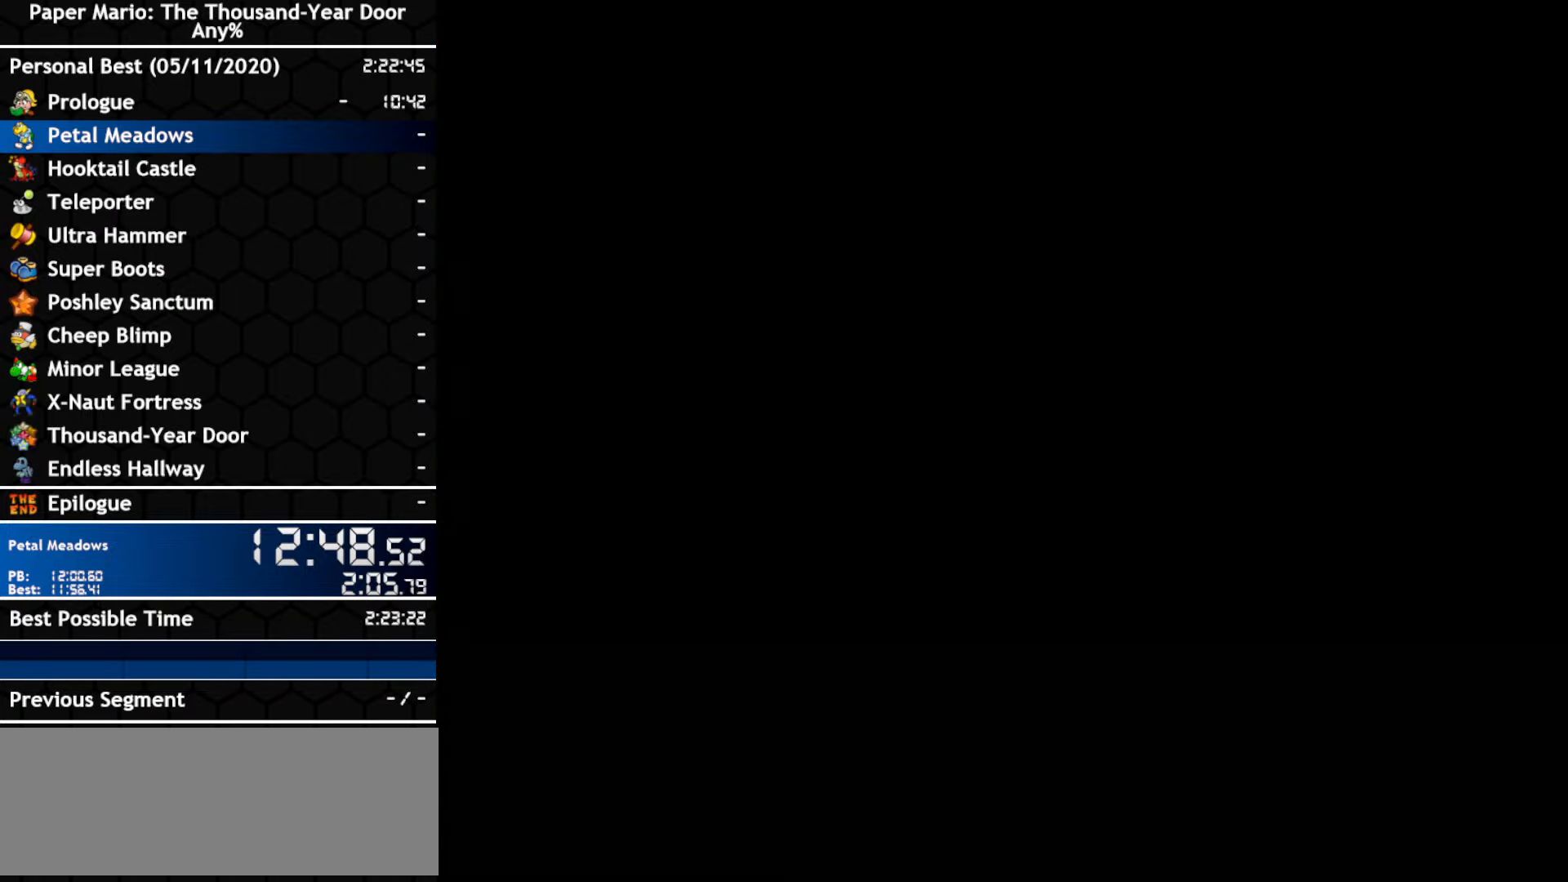
{"buttons": [], "left_stick": "right", "right_stick": "center", "events": []}
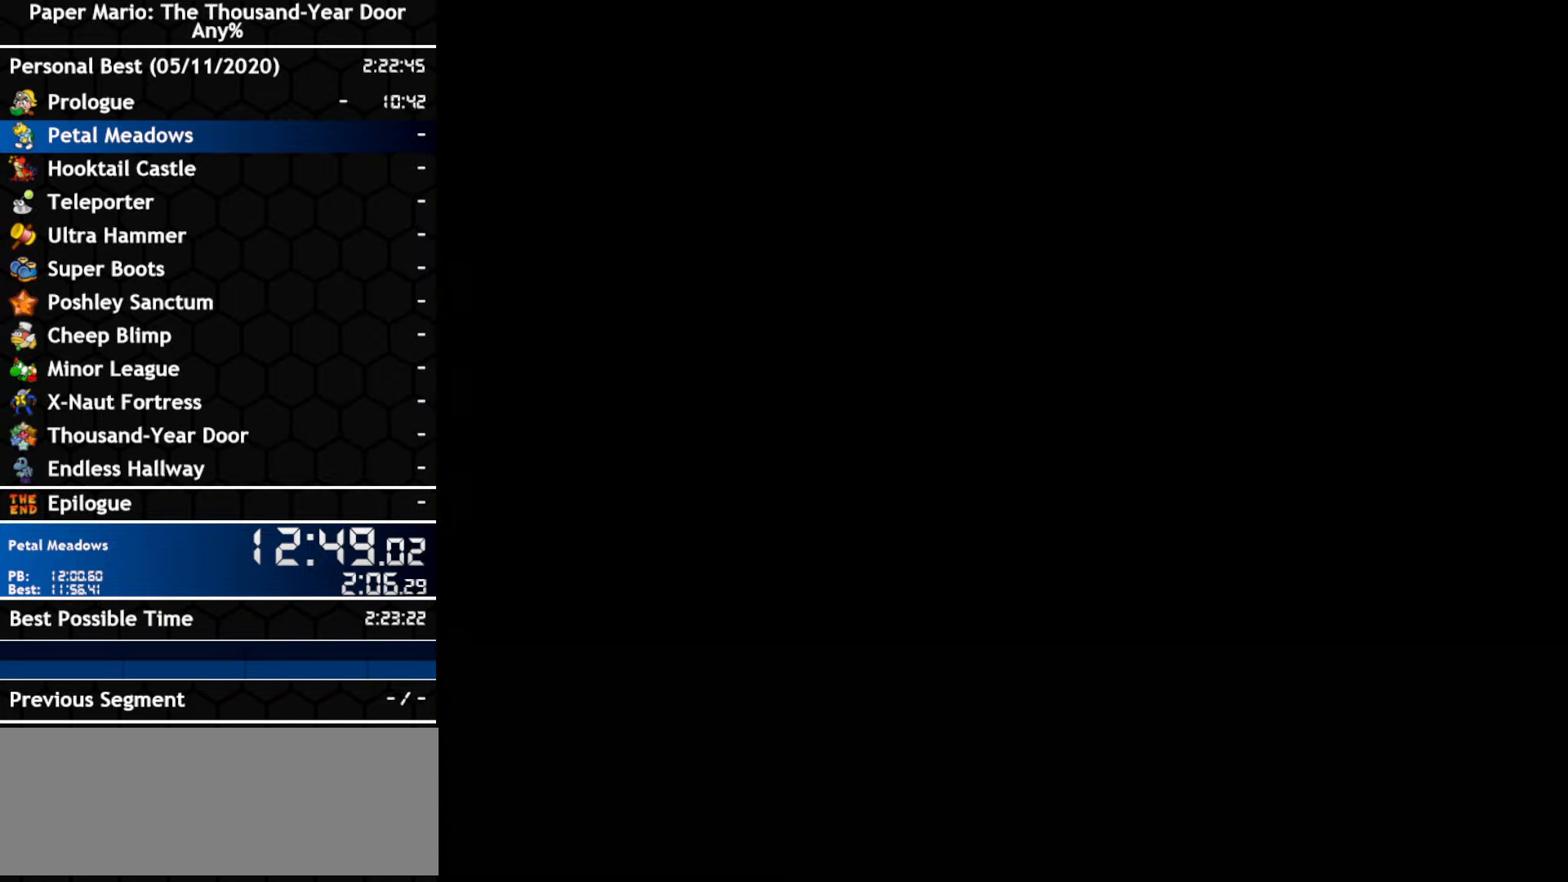
{"buttons": [], "left_stick": "right", "right_stick": "center", "events": []}
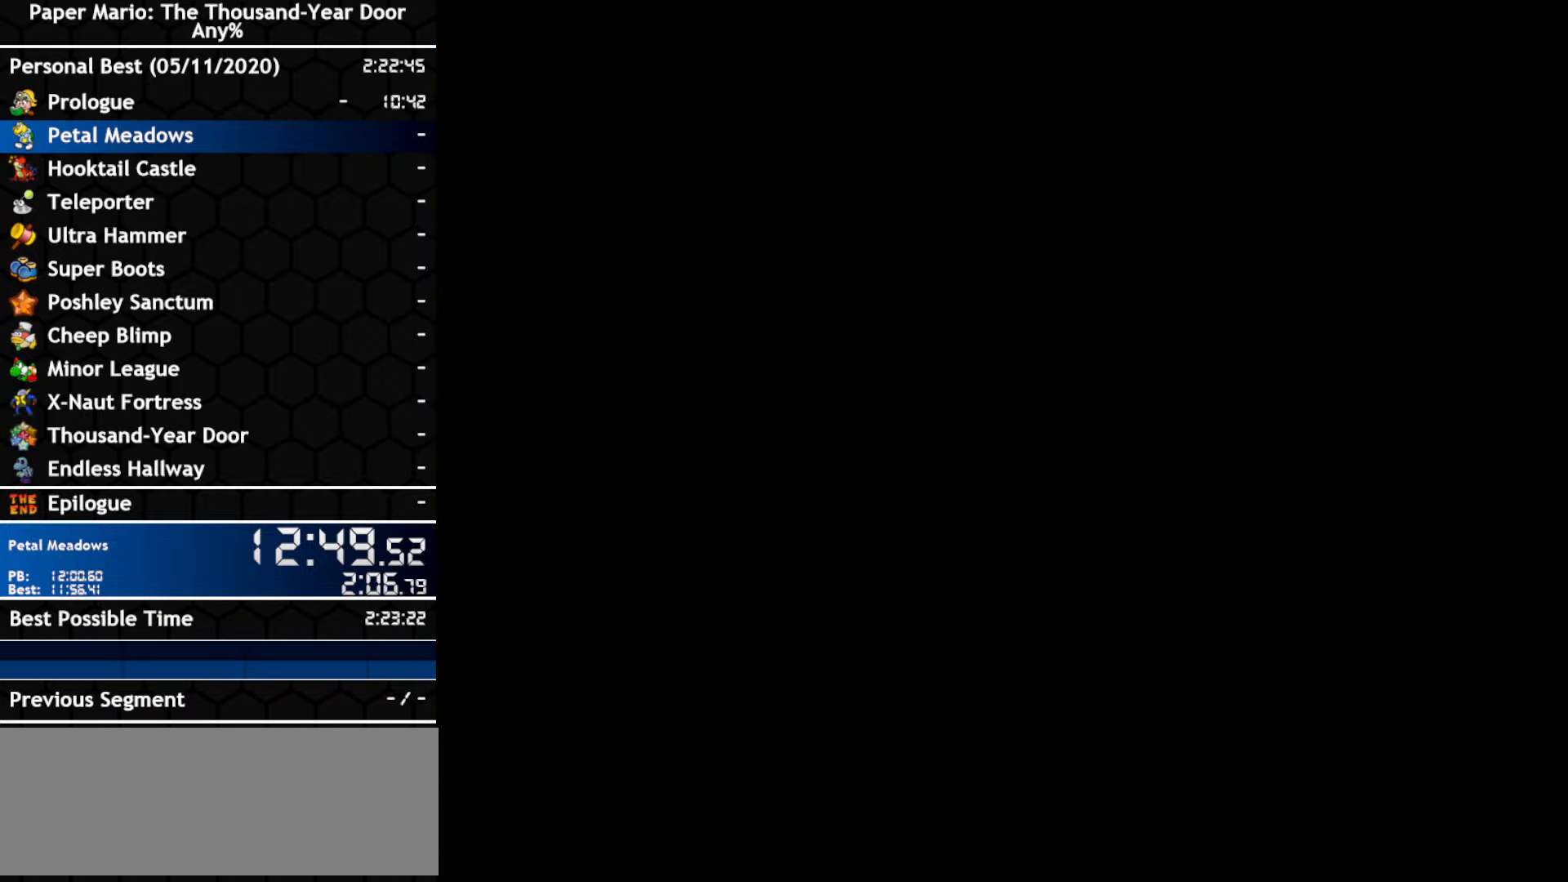
{"buttons": [], "left_stick": "right", "right_stick": "center", "events": []}
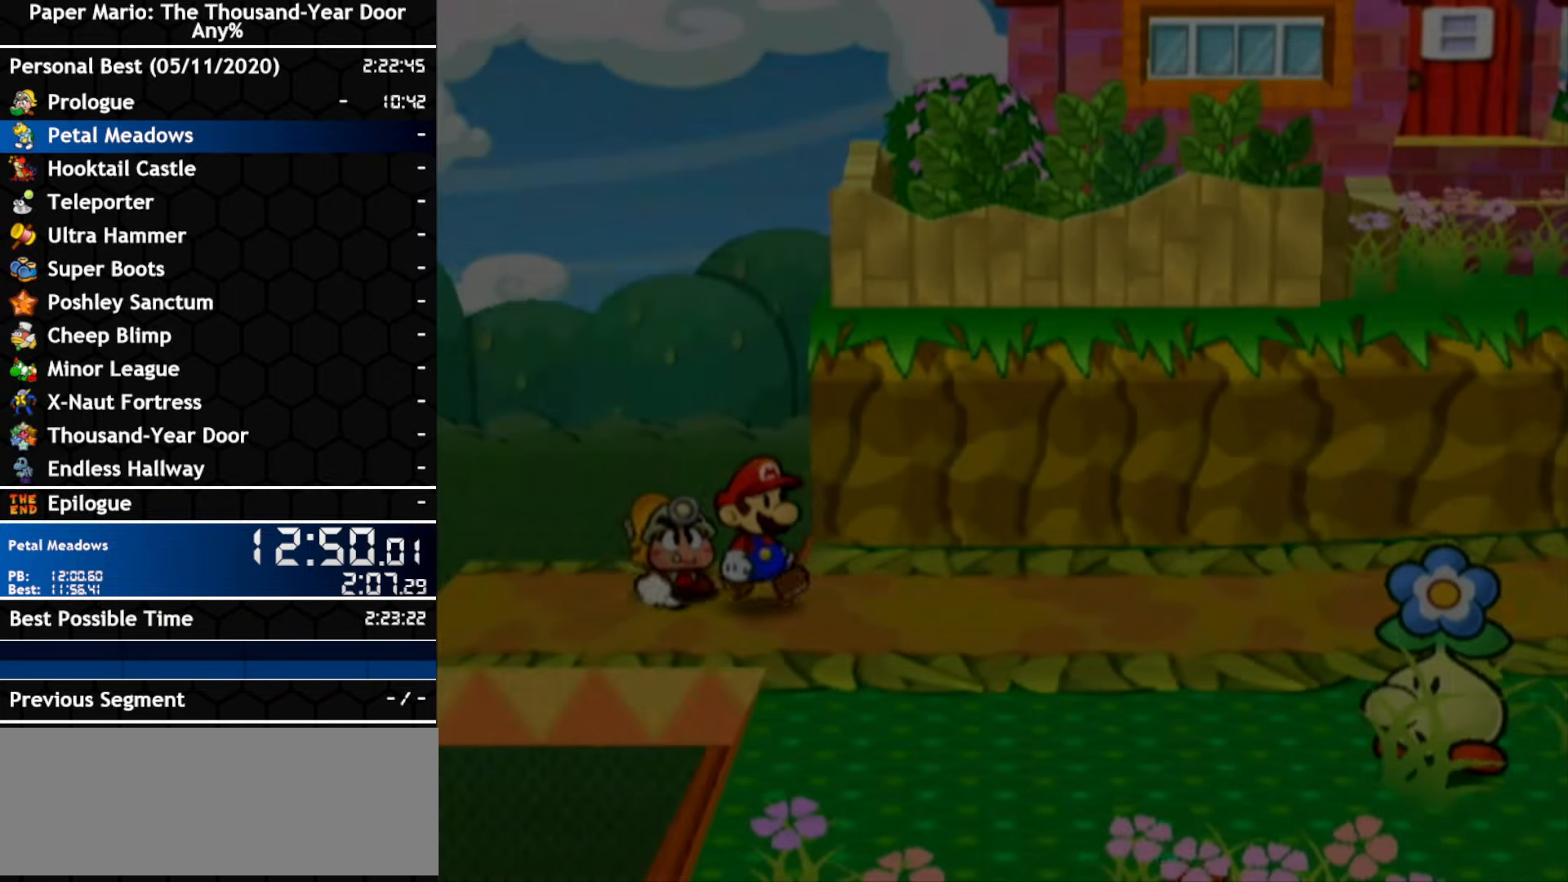
{"buttons": [], "left_stick": "right", "right_stick": "center", "events": [[384, "left_stick", "up-right"], [484, "left_stick", "right"]]}
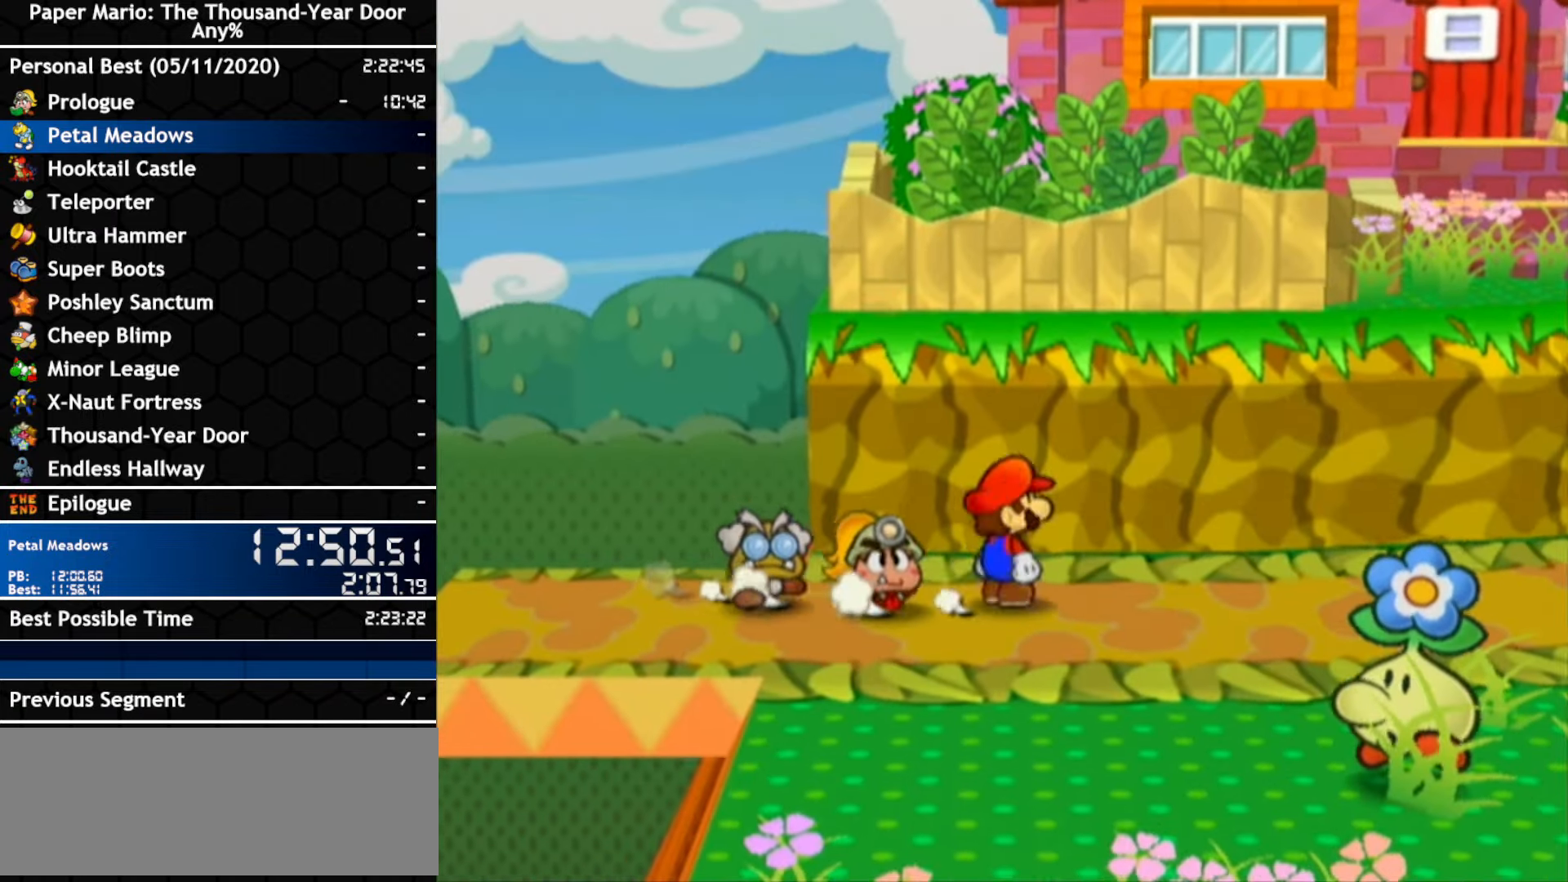
{"buttons": [], "left_stick": "right", "right_stick": "center", "events": [[17, "A", "down"], [300, "left_stick", "up-right"], [350, "A", "up"], [450, "left_stick", "right"]]}
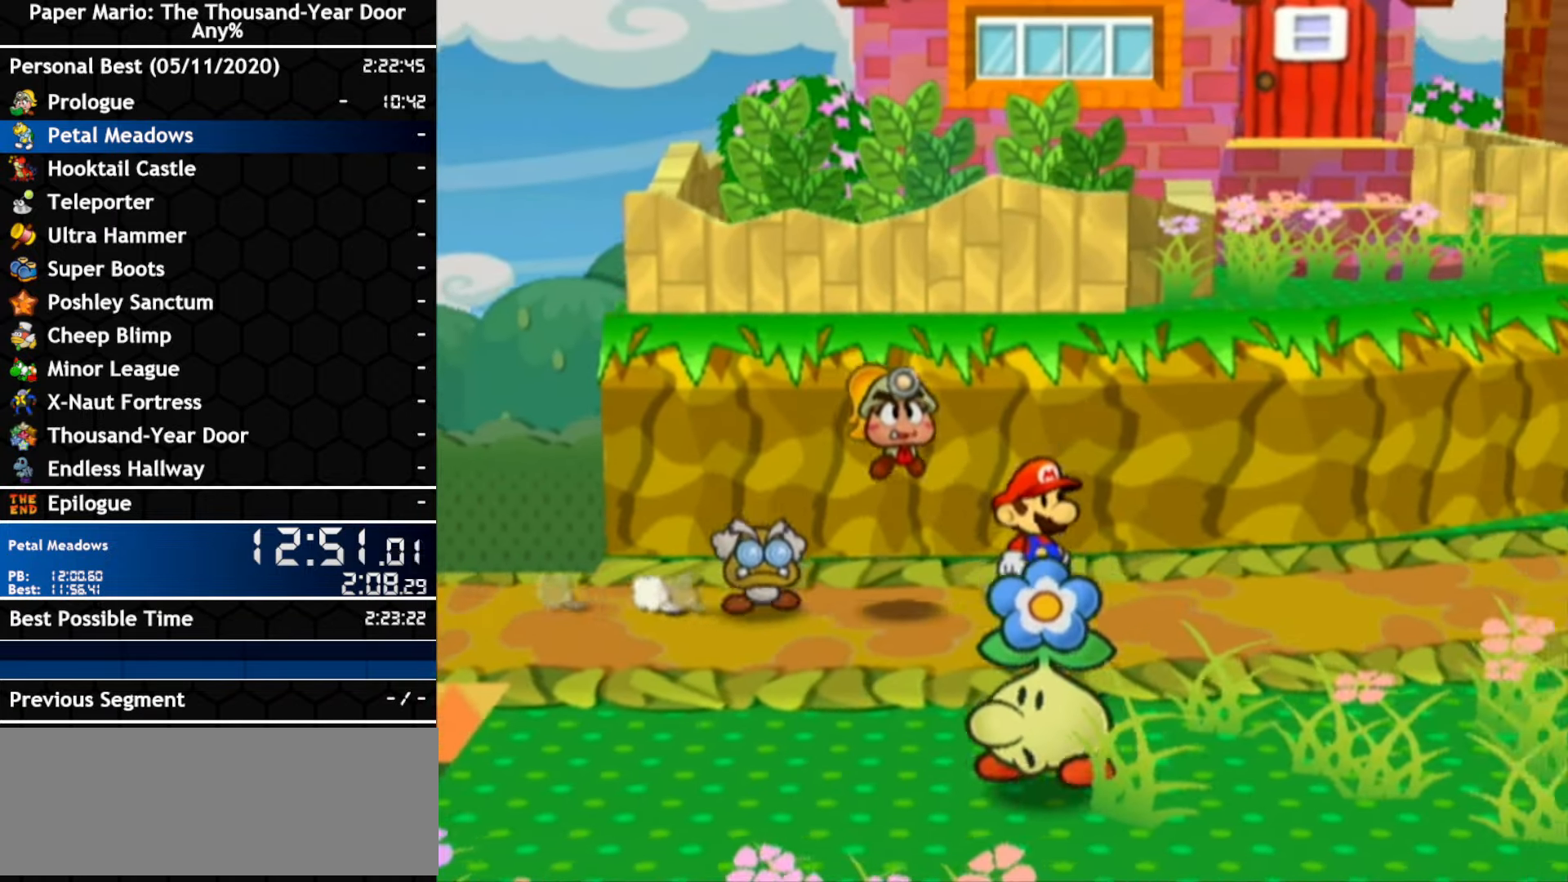
{"buttons": ["A"], "left_stick": "up-right", "right_stick": "center", "events": [[267, "left_stick", "up-right"], [367, "left_stick", "right"], [400, "A", "down"], [483, "left_stick", "up-right"]]}
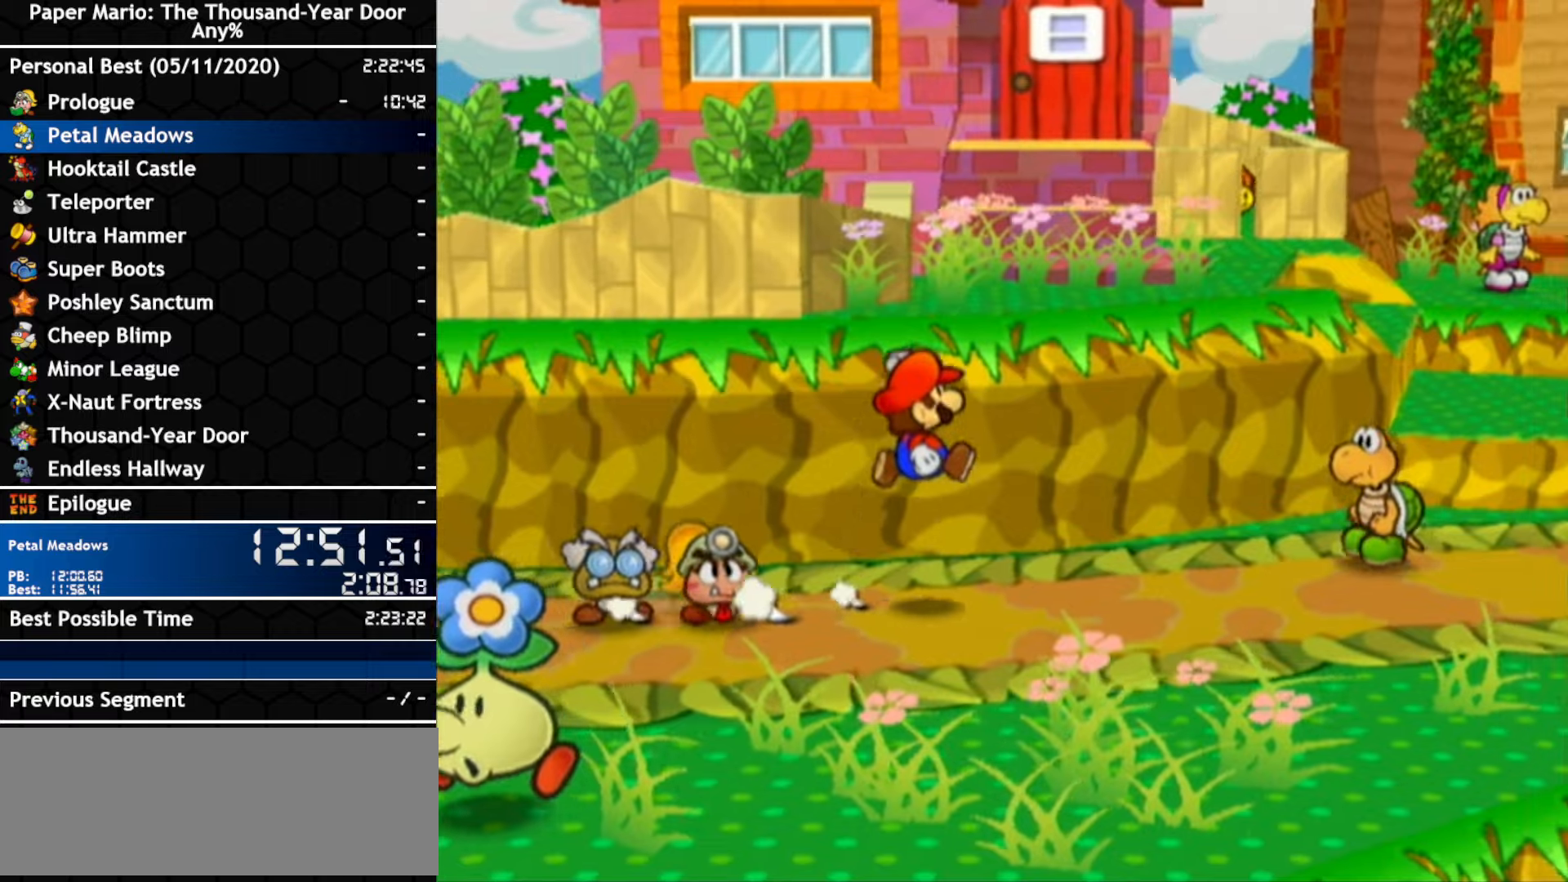
{"buttons": ["A"], "left_stick": "up-right", "right_stick": "center", "events": [[233, "A", "up"], [350, "A", "down"]]}
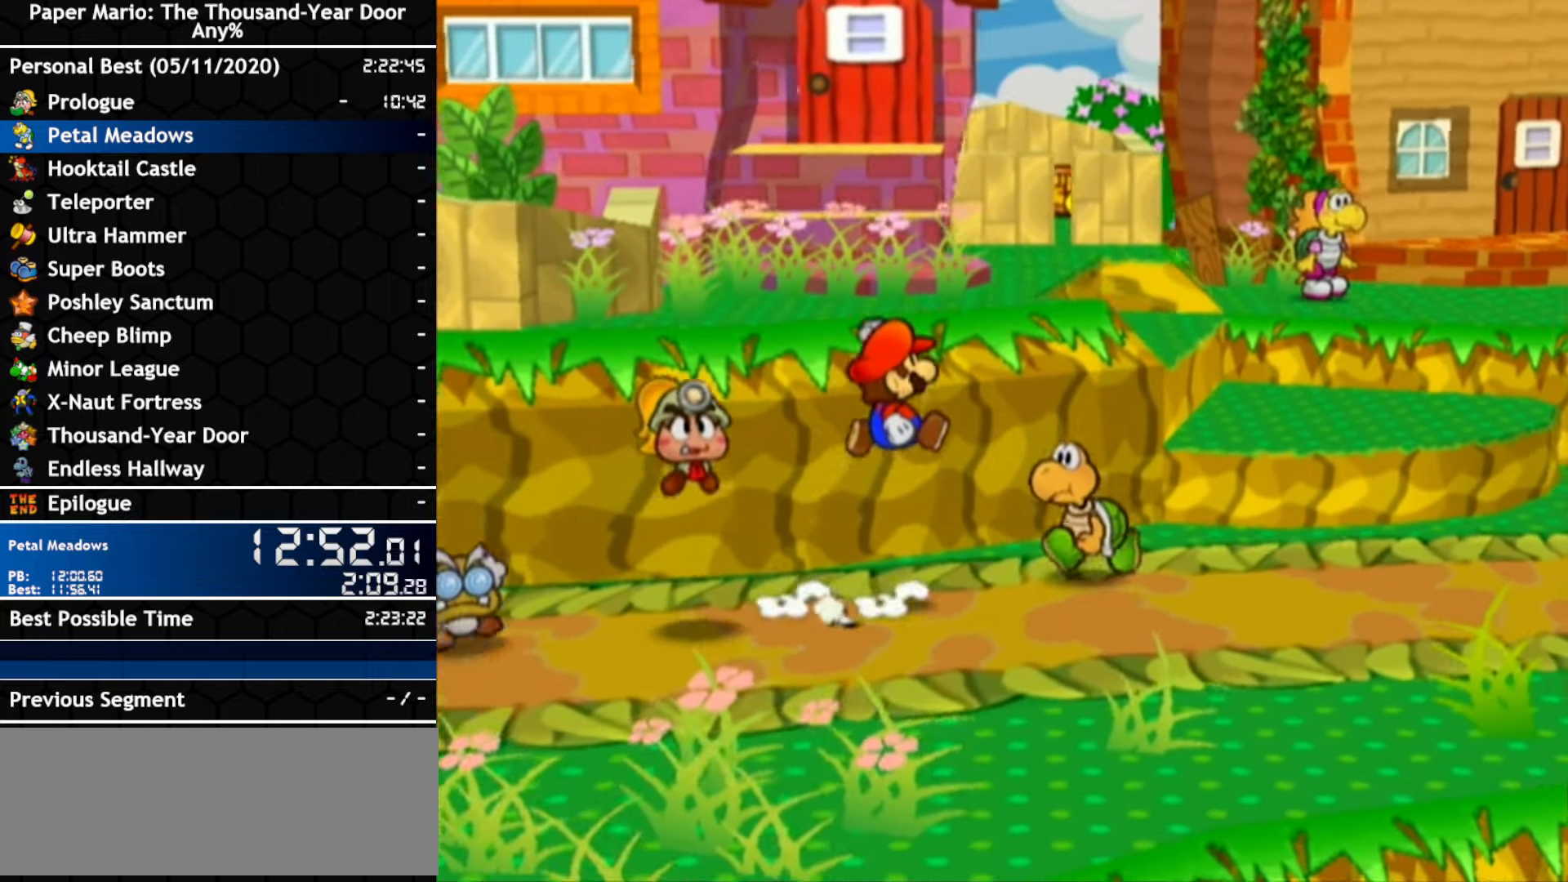
{"buttons": [], "left_stick": "up-right", "right_stick": "center", "events": [[200, "A", "up"]]}
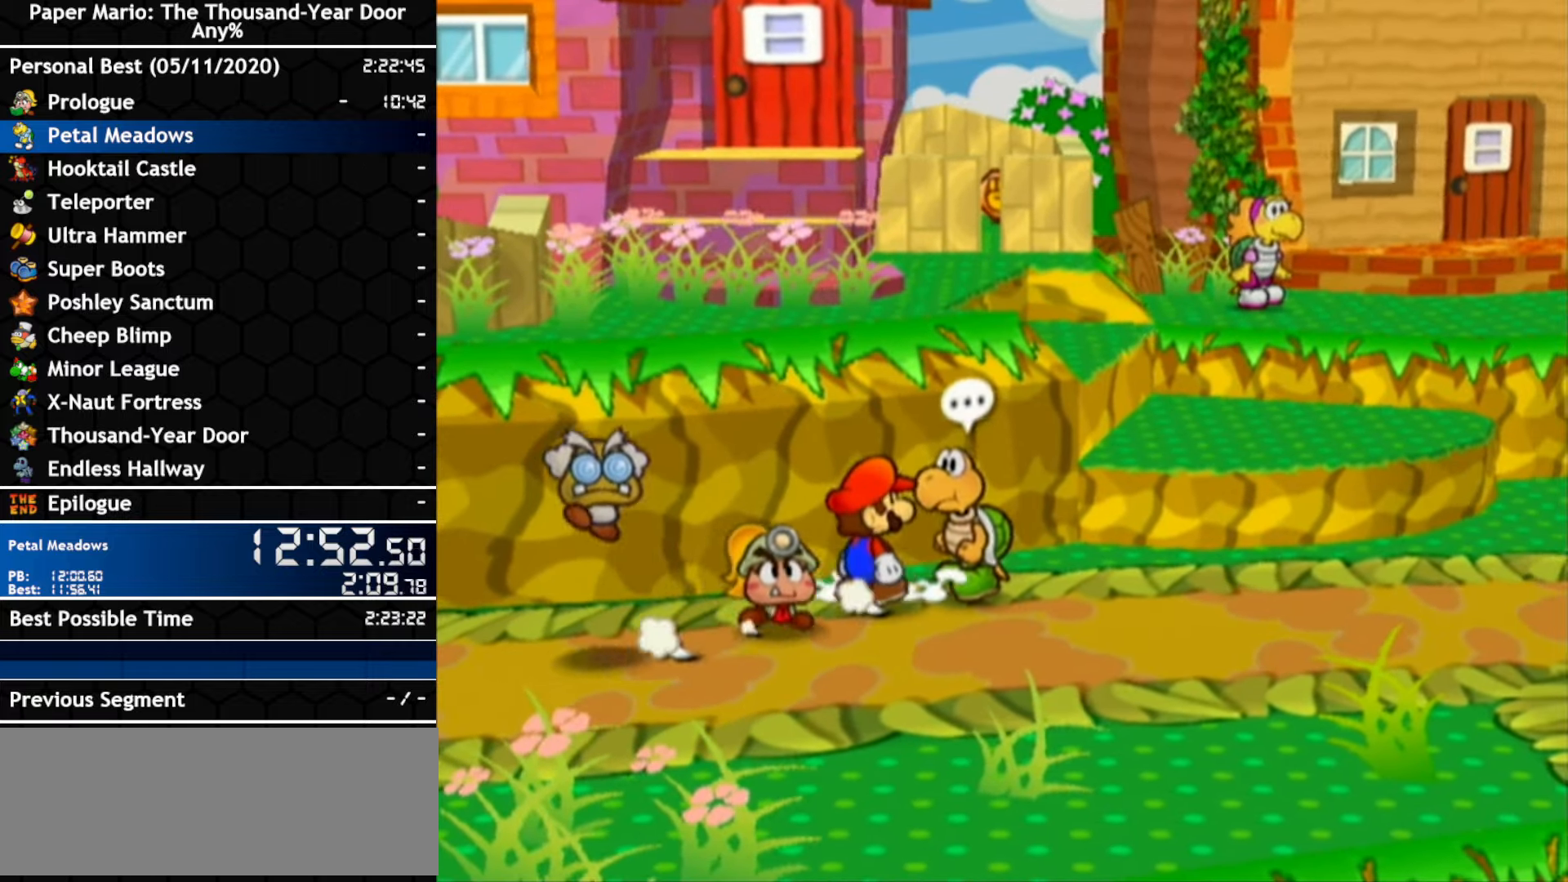
{"buttons": [], "left_stick": "up-right", "right_stick": "center"}
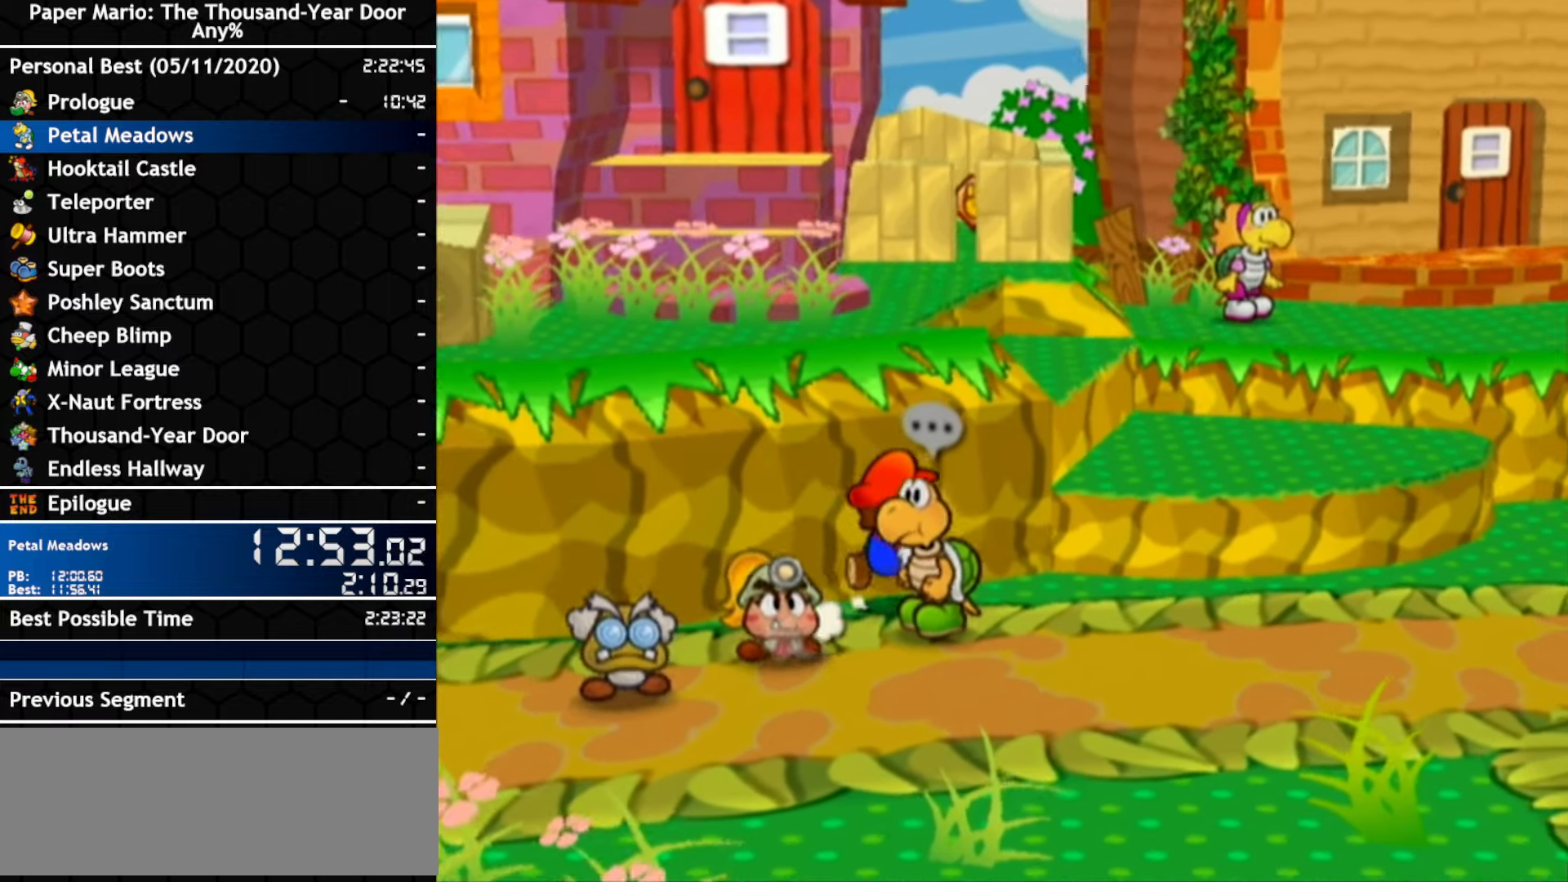
{"buttons": [], "left_stick": "up-left", "right_stick": "center", "events": [[300, "A", "down"], [400, "A", "up"], [483, "left_stick", "up-left"]]}
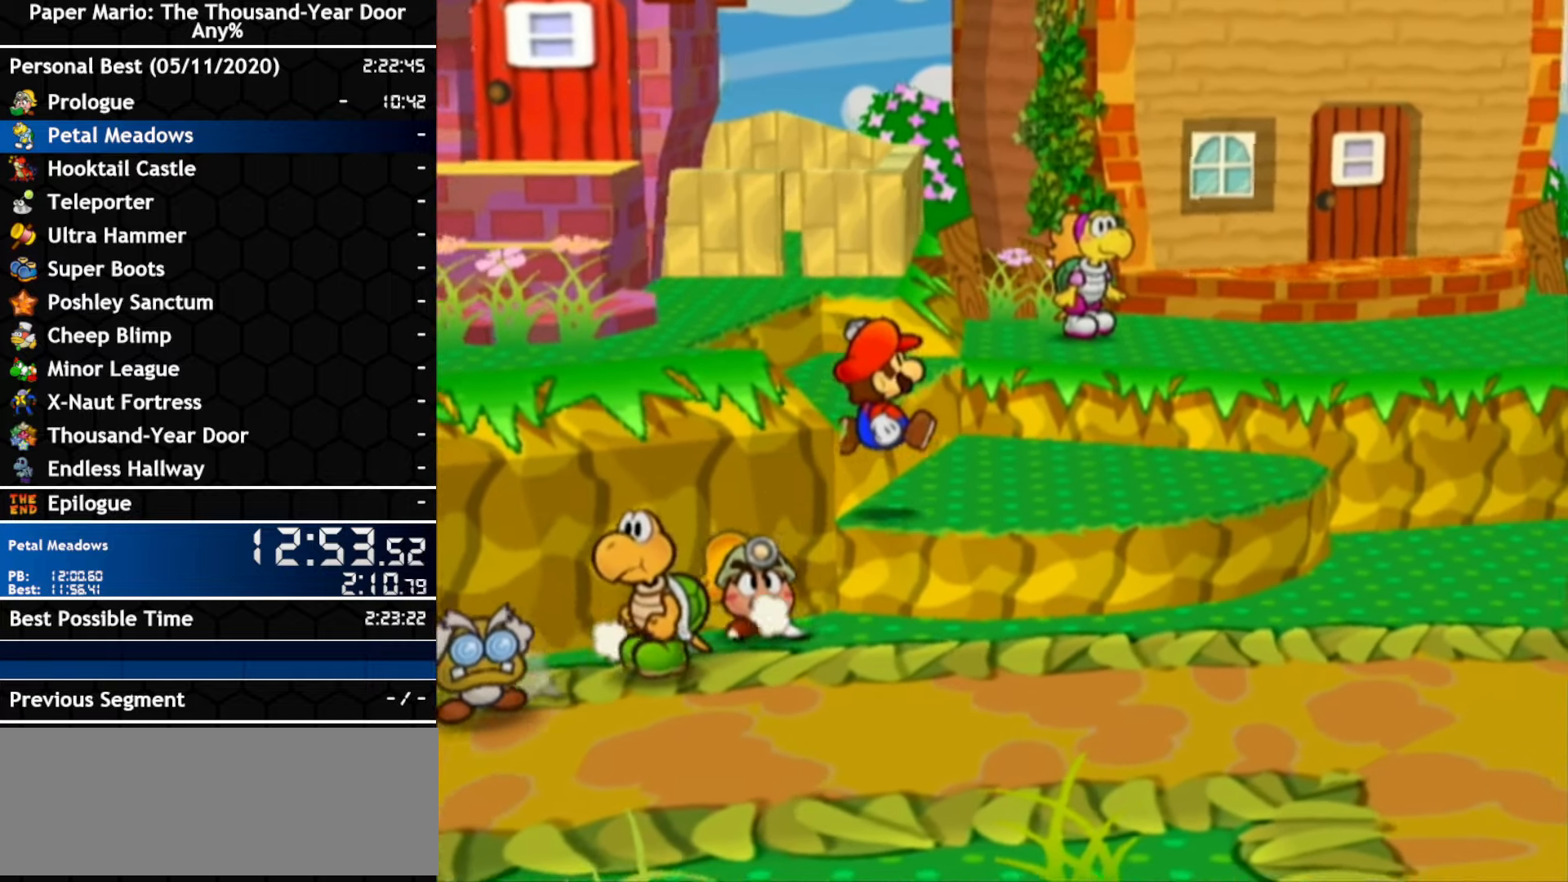
{"buttons": ["A"], "left_stick": "left", "right_stick": "center", "events": [[100, "A", "down"], [166, "A", "up"], [200, "left_stick", "left"], [383, "A", "down"]]}